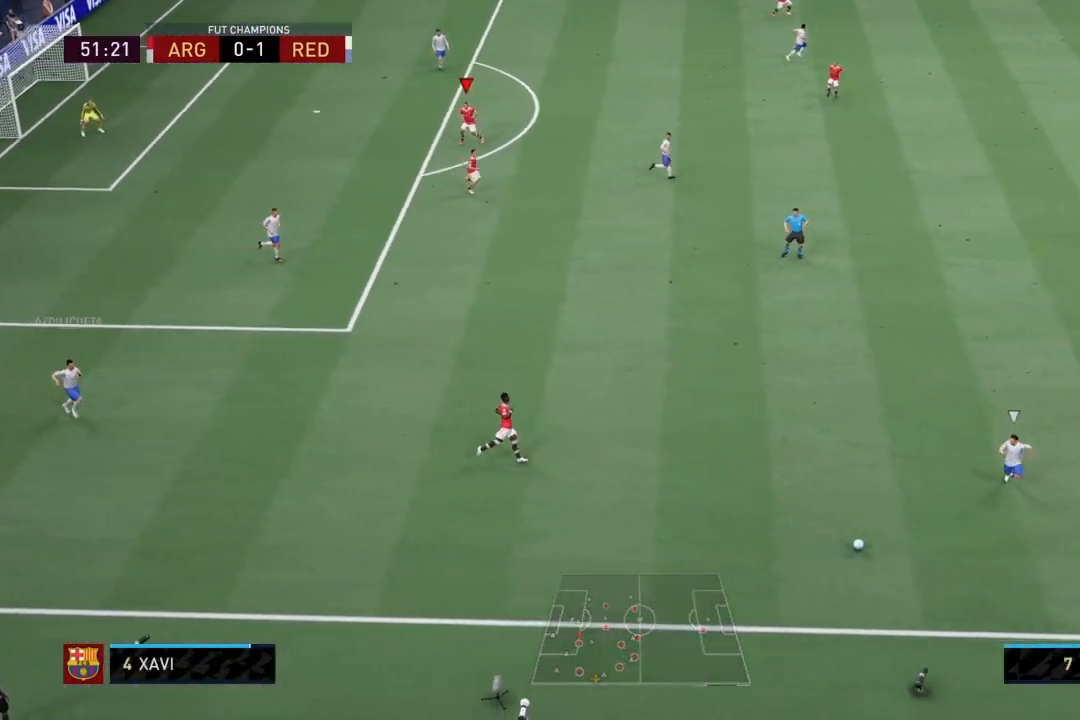
Gameplay with a controller (PlayStation layout); each line is a JSON object with the inputs held at the frame after it. "events" lists button and stick changes between this image and that frame as [ms after this image, input, new state], when the widget could be followed in between. Not read: L3.
{"buttons": ["L1"], "left_stick": "down-right", "right_stick": "center", "events": [[234, "left_stick", "down-right"], [501, "L1", "down"]]}
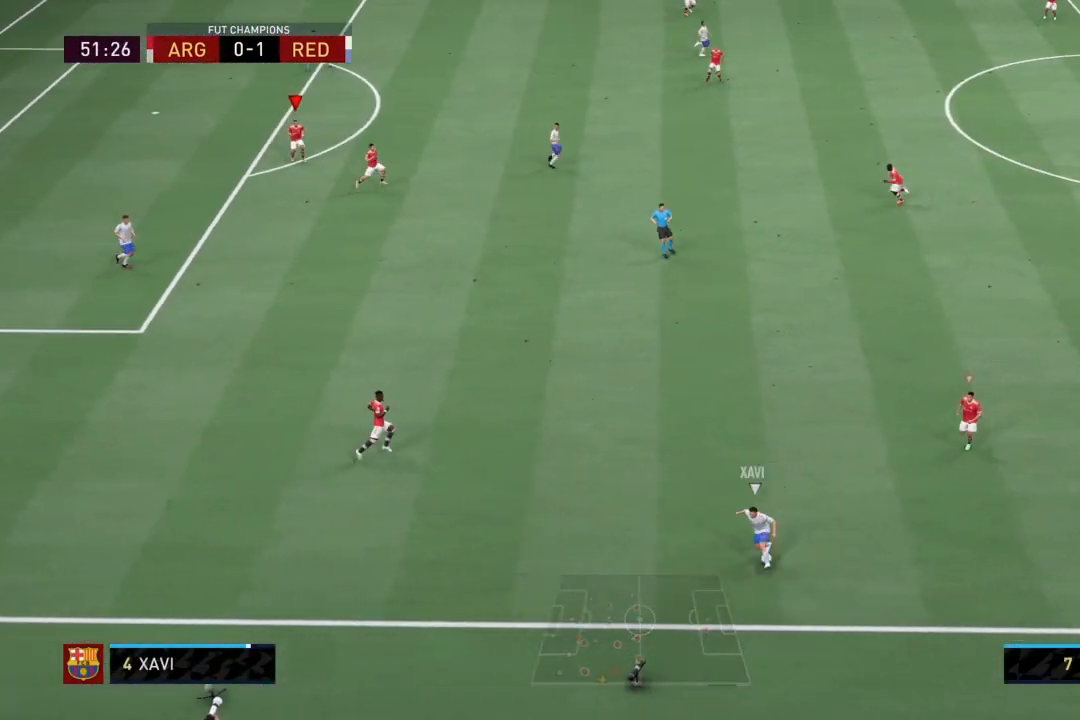
{"buttons": [], "left_stick": "down-left", "right_stick": "center", "events": [[66, "left_stick", "down-left"], [133, "L1", "up"]]}
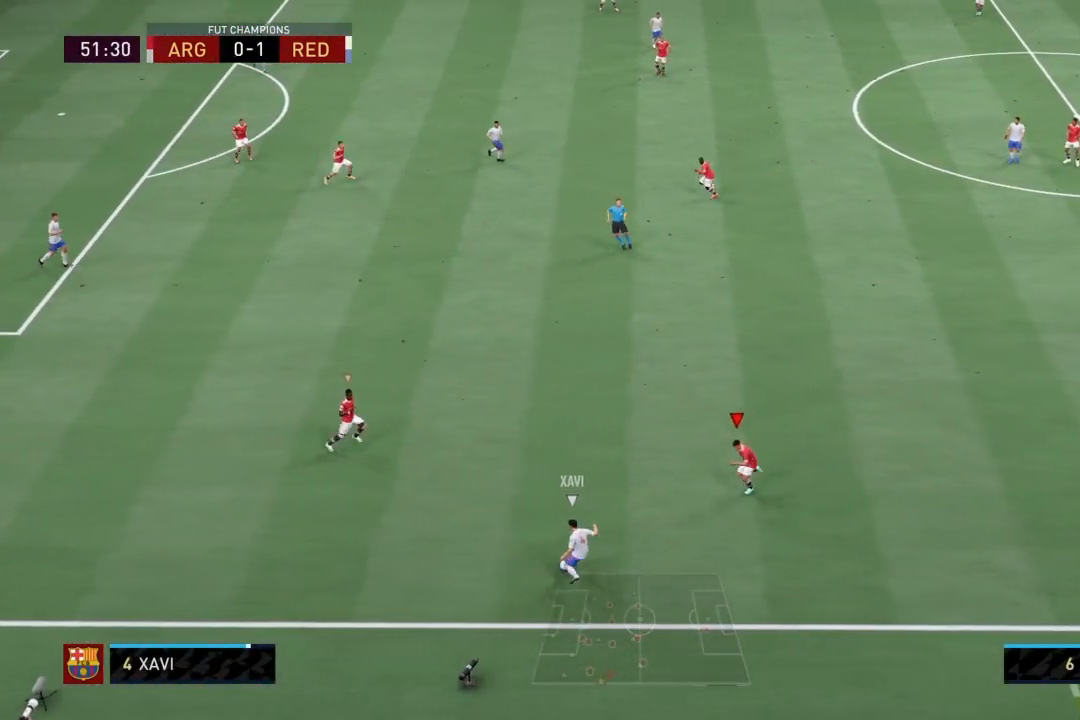
{"buttons": ["SQUARE", "L2"], "left_stick": "down", "right_stick": "center", "events": [[167, "L2", "down"], [234, "left_stick", "down"], [334, "SQUARE", "down"]]}
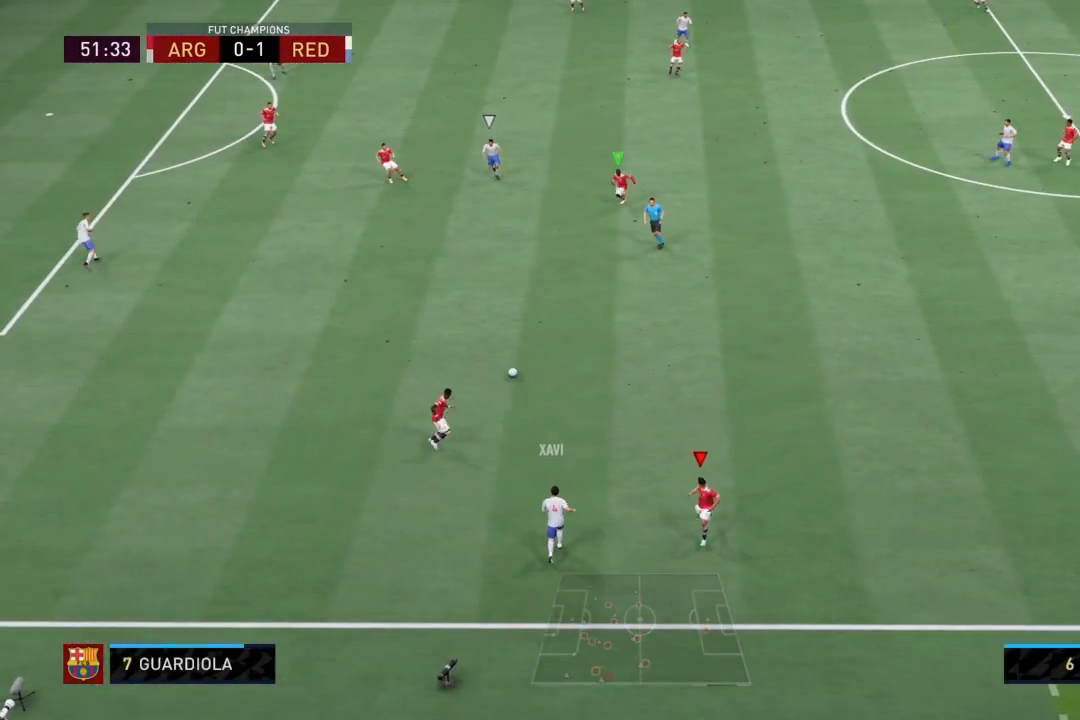
{"buttons": [], "left_stick": "down-left", "right_stick": "center", "events": [[66, "left_stick", "right"], [166, "left_stick", "up-right"], [400, "L2", "up"], [467, "SQUARE", "up"], [467, "left_stick", "down-left"]]}
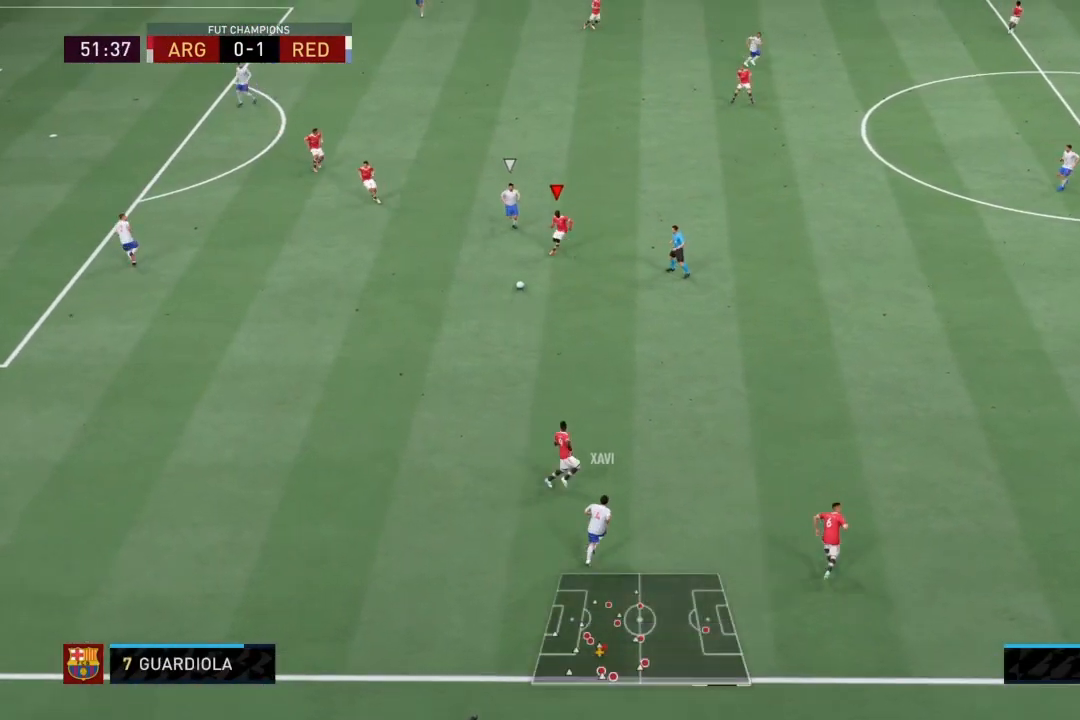
{"buttons": [], "left_stick": "left", "right_stick": "center", "events": [[34, "L1", "down"], [67, "CROSS", "down"], [67, "left_stick", "left"], [167, "L1", "up"], [200, "CROSS", "up"]]}
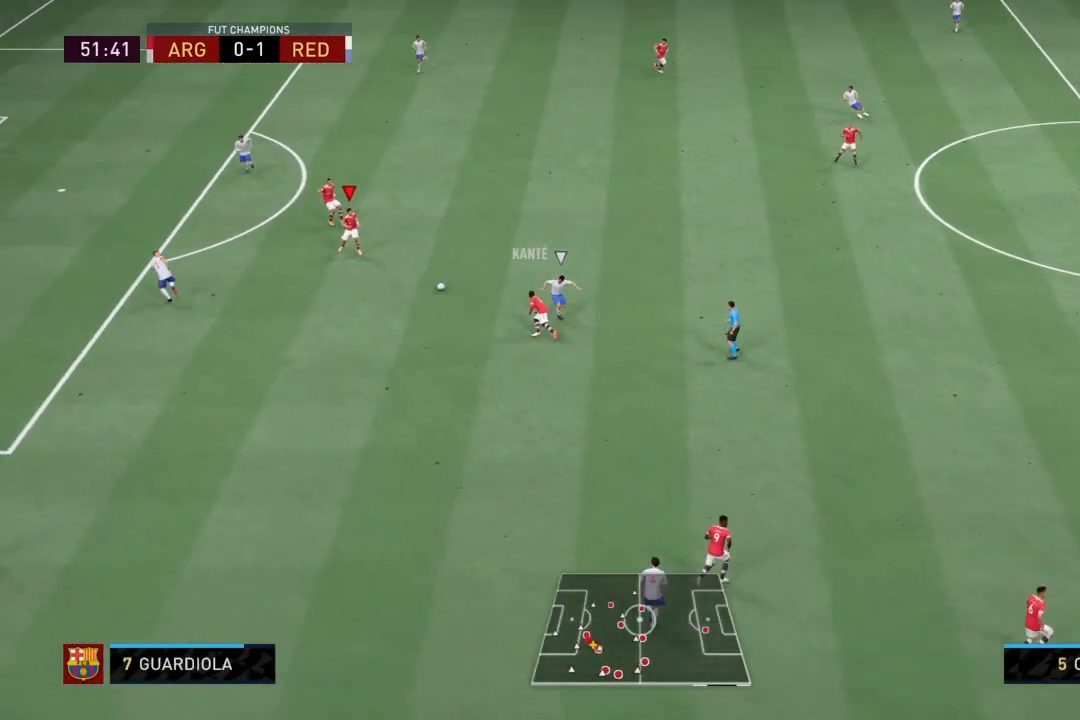
{"buttons": ["TRIANGLE"], "left_stick": "up-left", "right_stick": "center", "events": [[66, "left_stick", "up-left"], [467, "TRIANGLE", "down"]]}
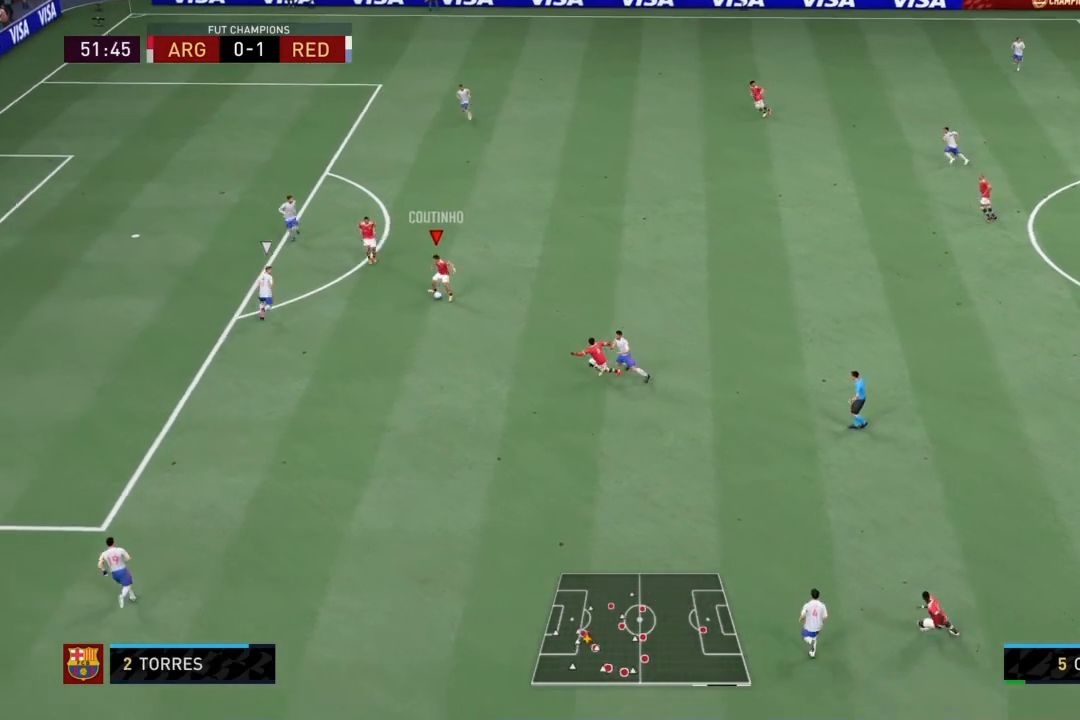
{"buttons": [], "left_stick": "up-left", "right_stick": "center", "events": [[34, "TRIANGLE", "up"]]}
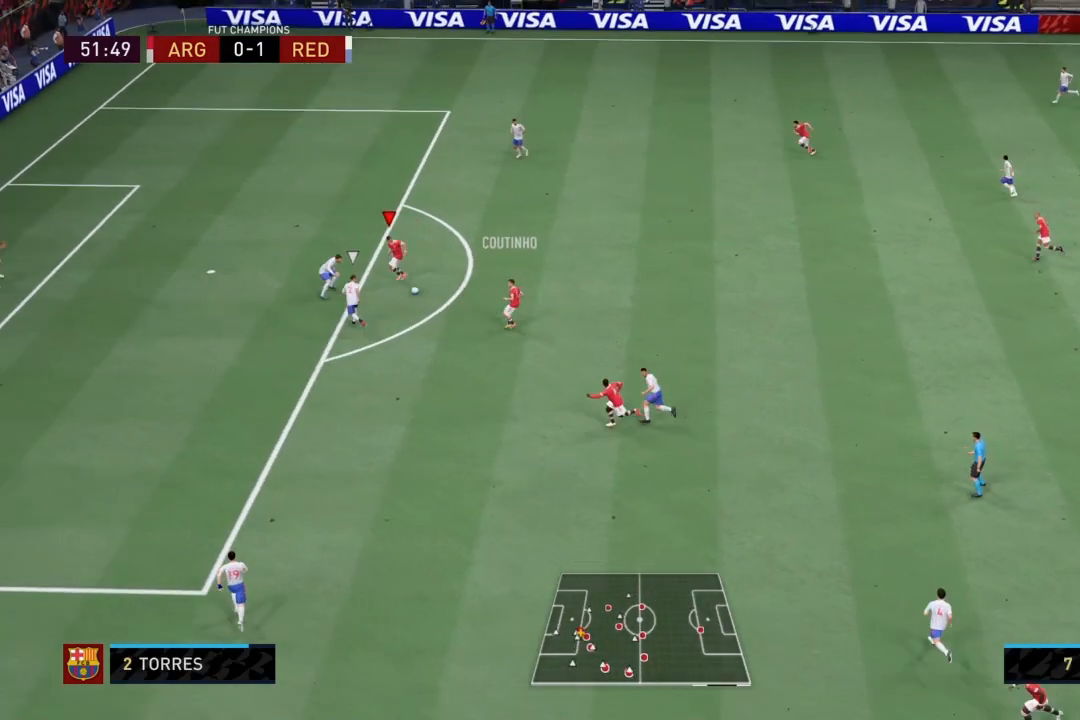
{"buttons": ["SQUARE"], "left_stick": "up-left", "right_stick": "center", "events": [[33, "R1", "down"], [267, "R1", "up"], [400, "SQUARE", "down"]]}
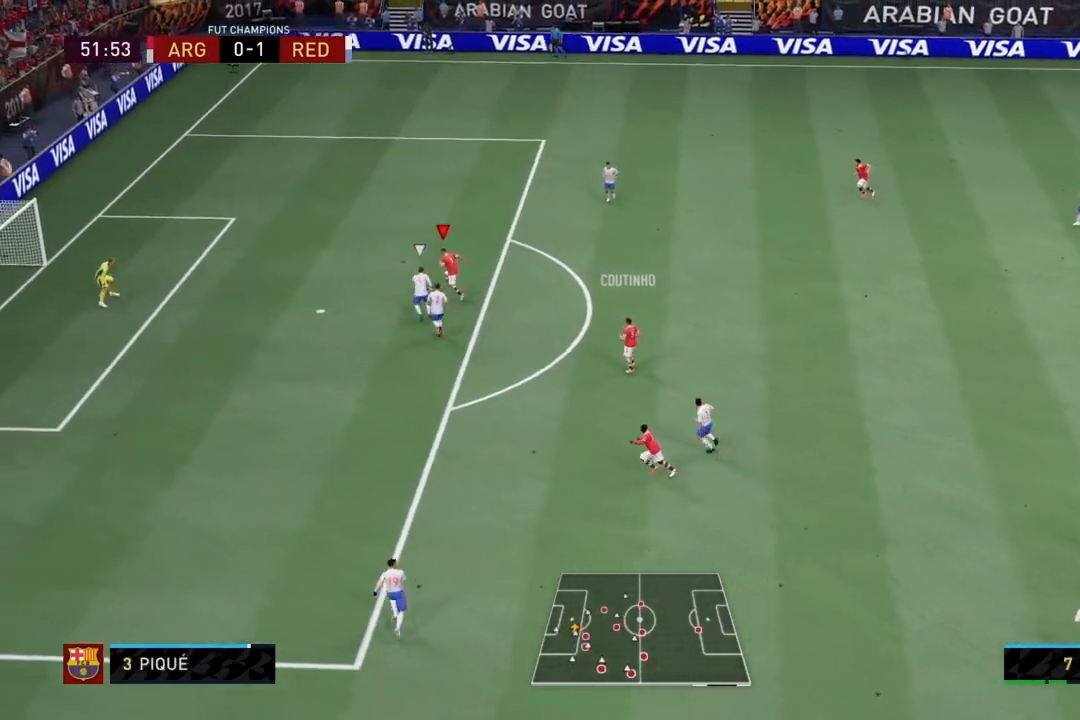
{"buttons": [], "left_stick": "down-left", "right_stick": "center", "events": [[34, "left_stick", "left"], [100, "SQUARE", "up"], [134, "left_stick", "down-left"]]}
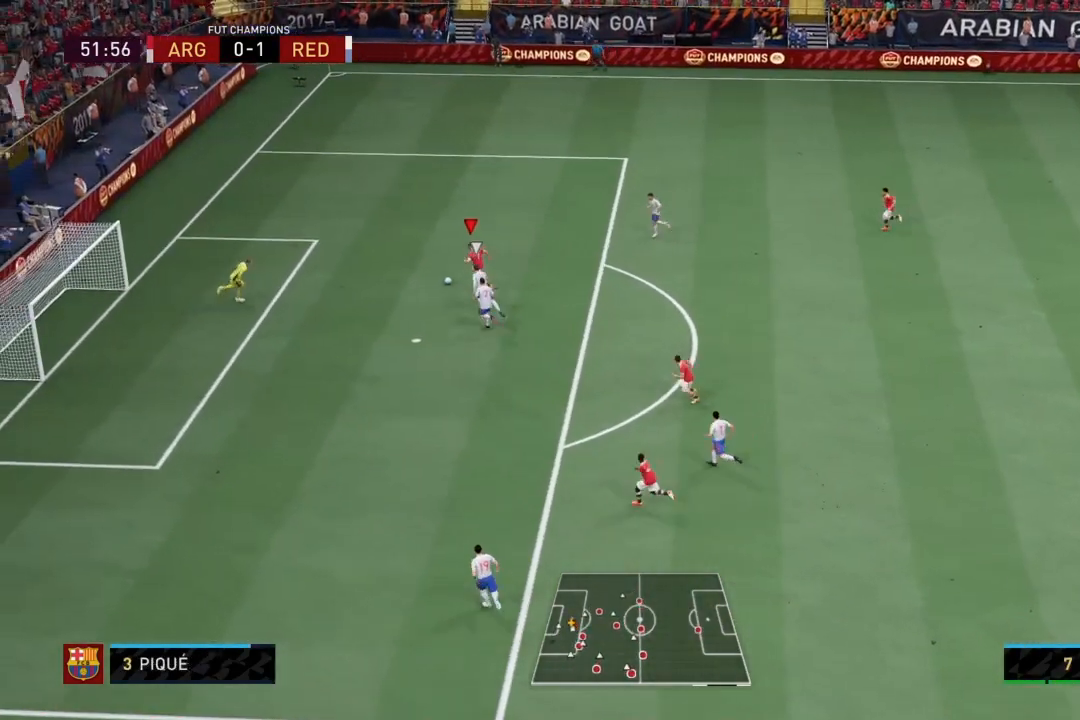
{"buttons": ["SQUARE"], "left_stick": "down-left", "right_stick": "center", "events": [[467, "SQUARE", "down"]]}
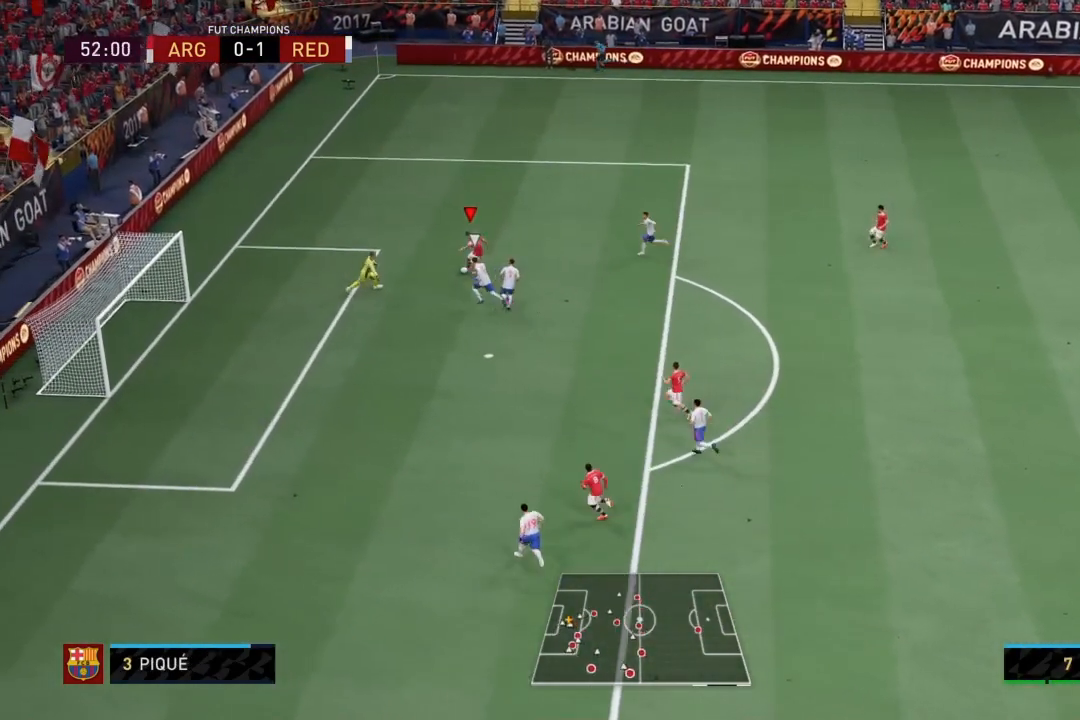
{"buttons": [], "left_stick": "left", "right_stick": "center", "events": [[100, "SQUARE", "up"], [434, "left_stick", "left"]]}
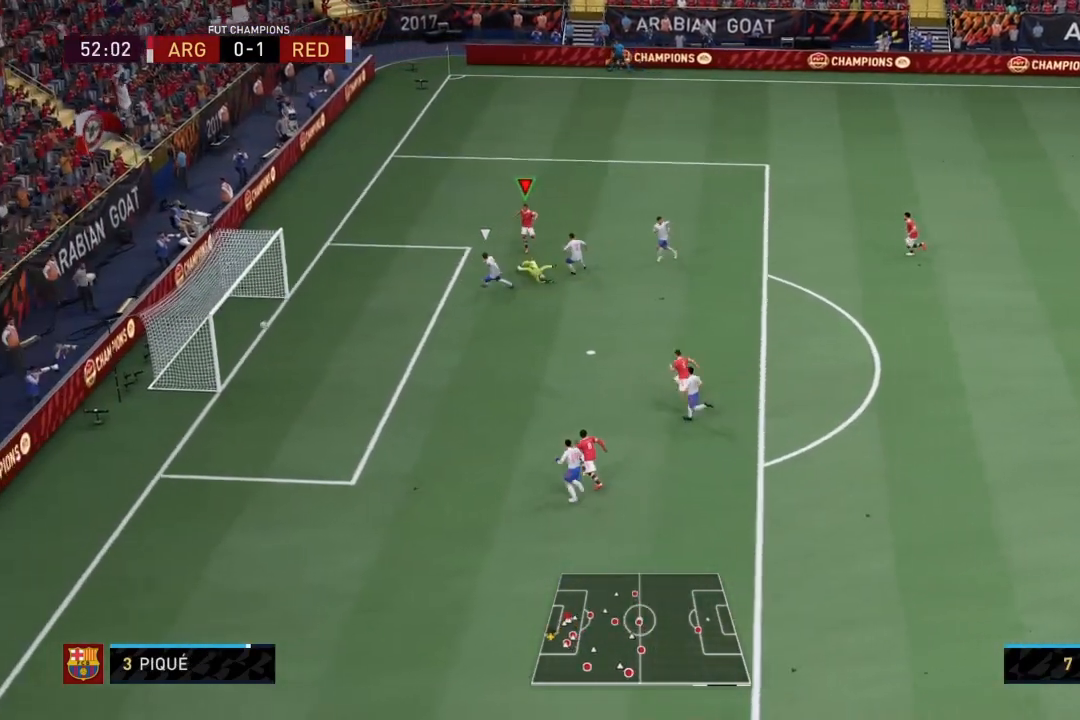
{"buttons": [], "left_stick": "up-left", "right_stick": "center", "events": [[233, "left_stick", "up-left"]]}
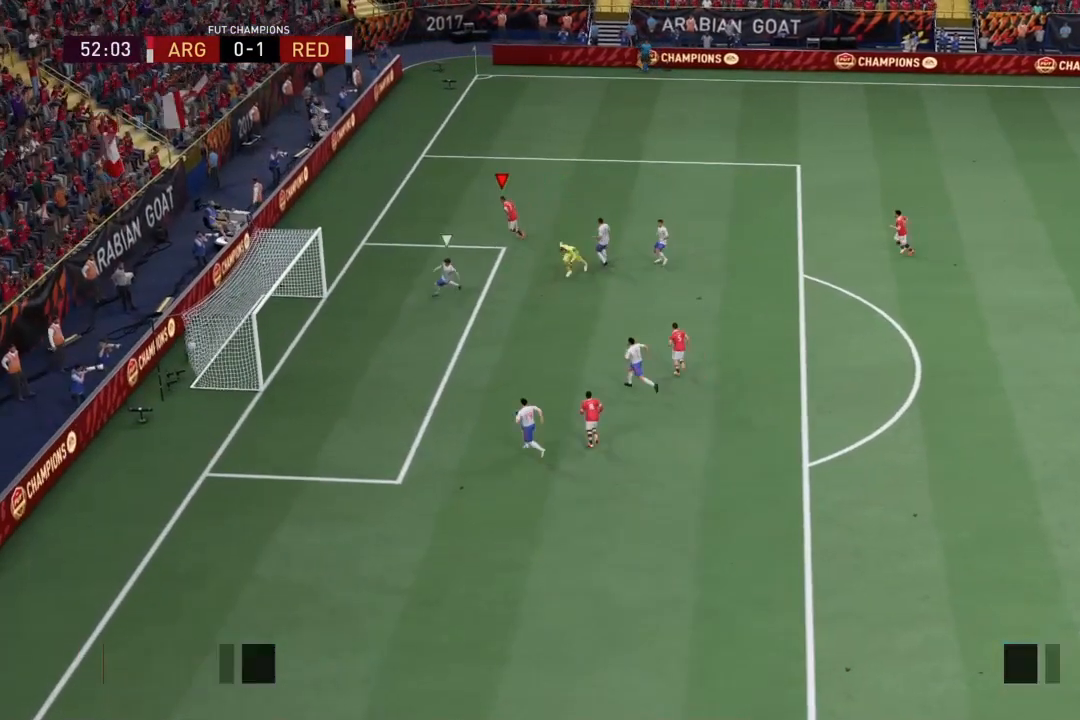
{"buttons": [], "left_stick": "center", "right_stick": "center", "events": [[401, "left_stick", "center"]]}
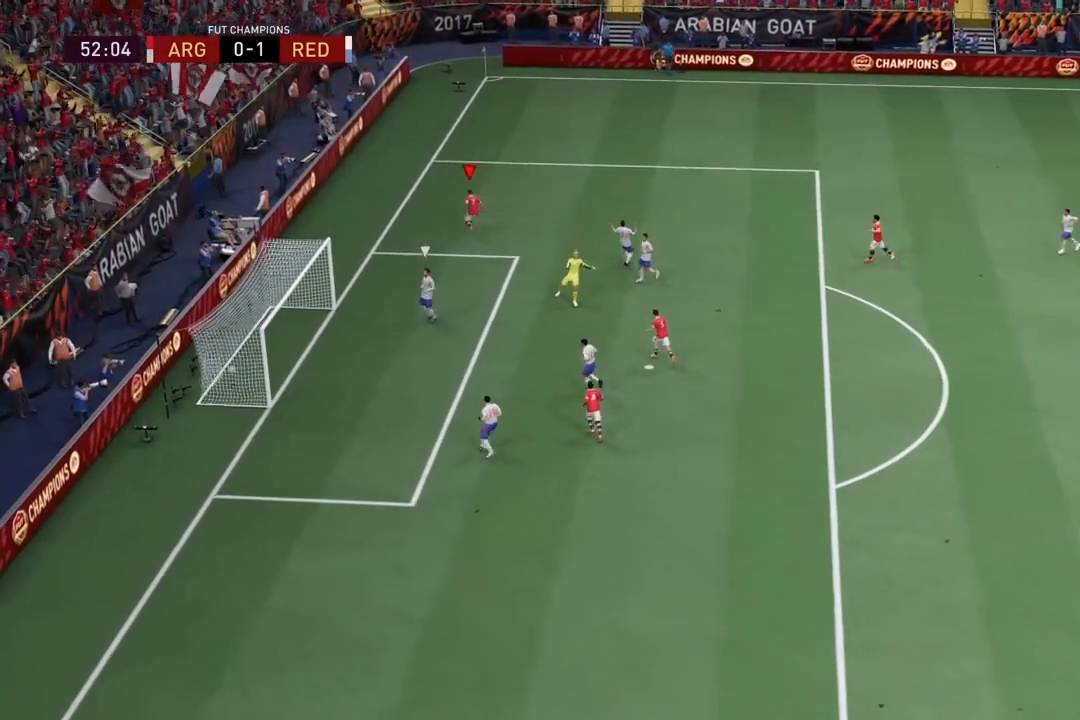
{"buttons": [], "left_stick": "center", "right_stick": "center", "events": []}
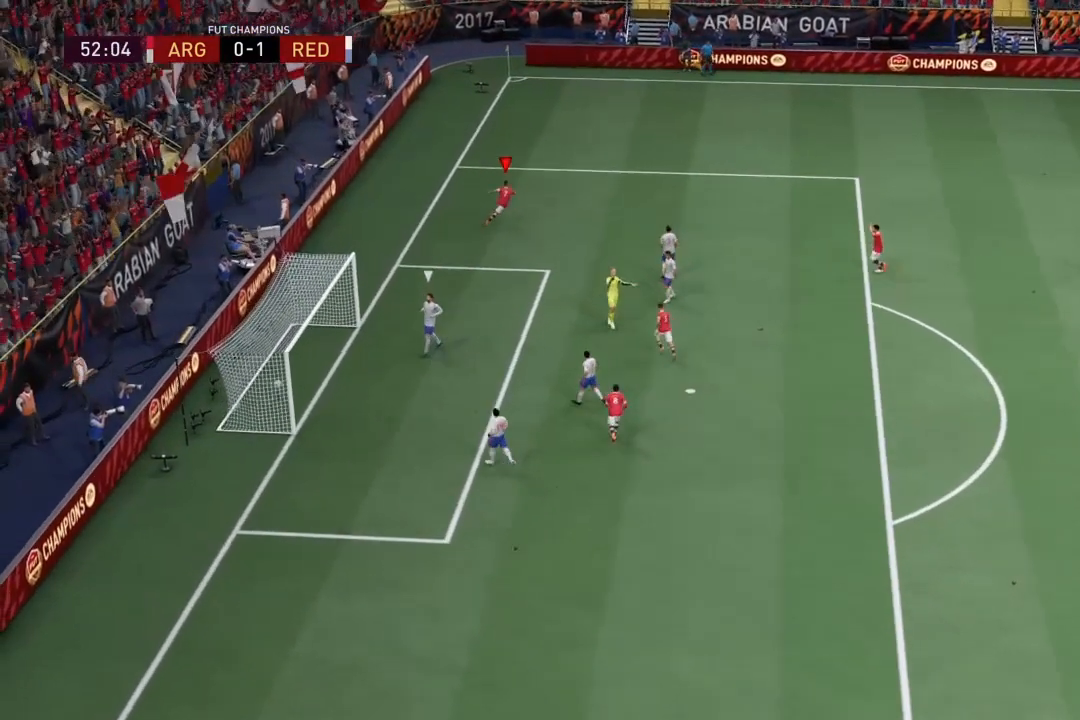
{"buttons": ["L1", "R1"], "left_stick": "center", "right_stick": "center", "events": [[33, "left_stick", "up-right"], [367, "left_stick", "center"], [401, "L1", "down"], [401, "R1", "down"]]}
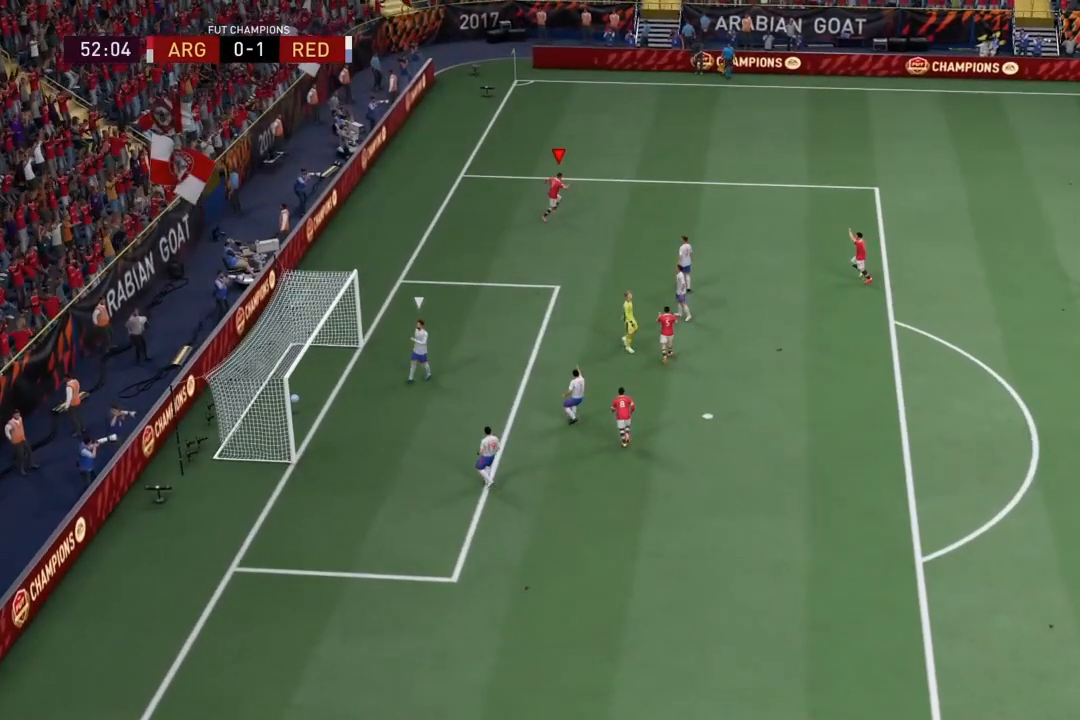
{"buttons": [], "left_stick": "center", "right_stick": "center", "events": [[467, "L1", "up"], [467, "R1", "up"]]}
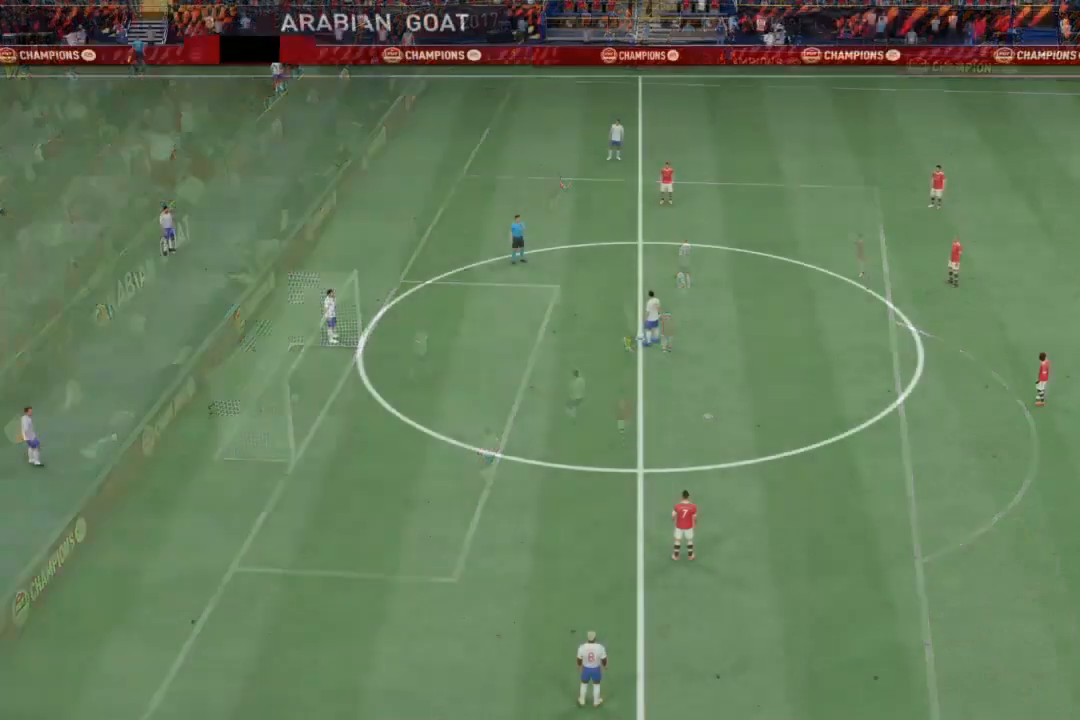
{"buttons": ["R3"], "left_stick": "center", "right_stick": "down-left", "events": [[501, "R3", "down"], [501, "right_stick", "down-left"]]}
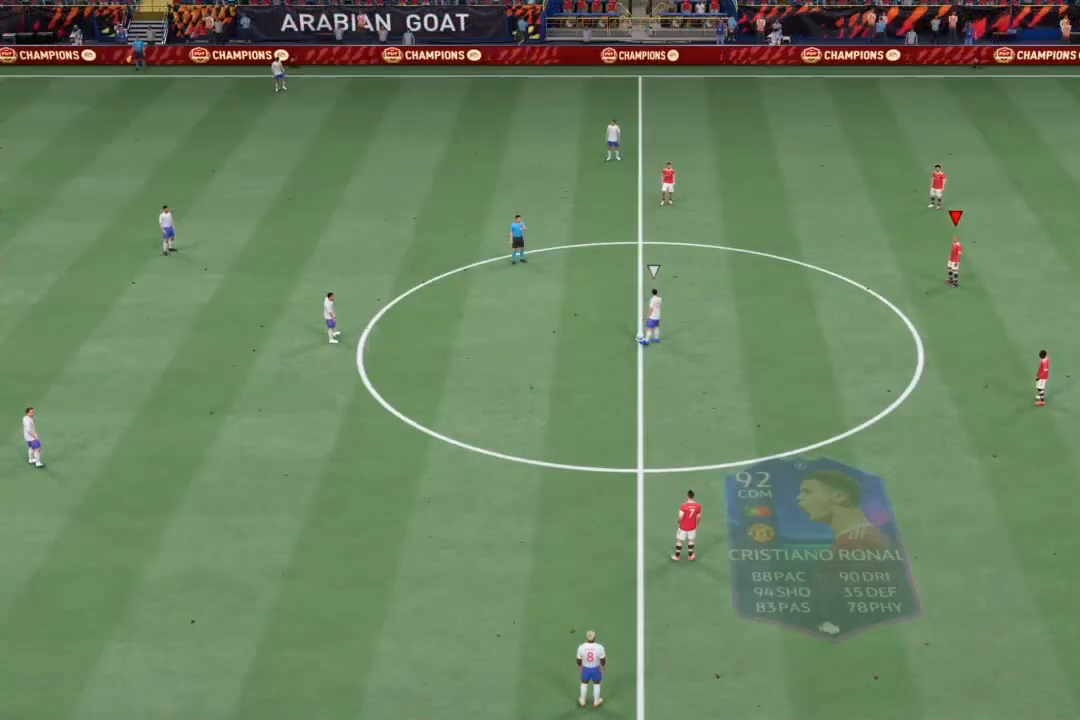
{"buttons": ["R1"], "left_stick": "up", "right_stick": "center", "events": [[133, "right_stick", "center"], [166, "R3", "up"], [200, "left_stick", "up"], [367, "R1", "down"]]}
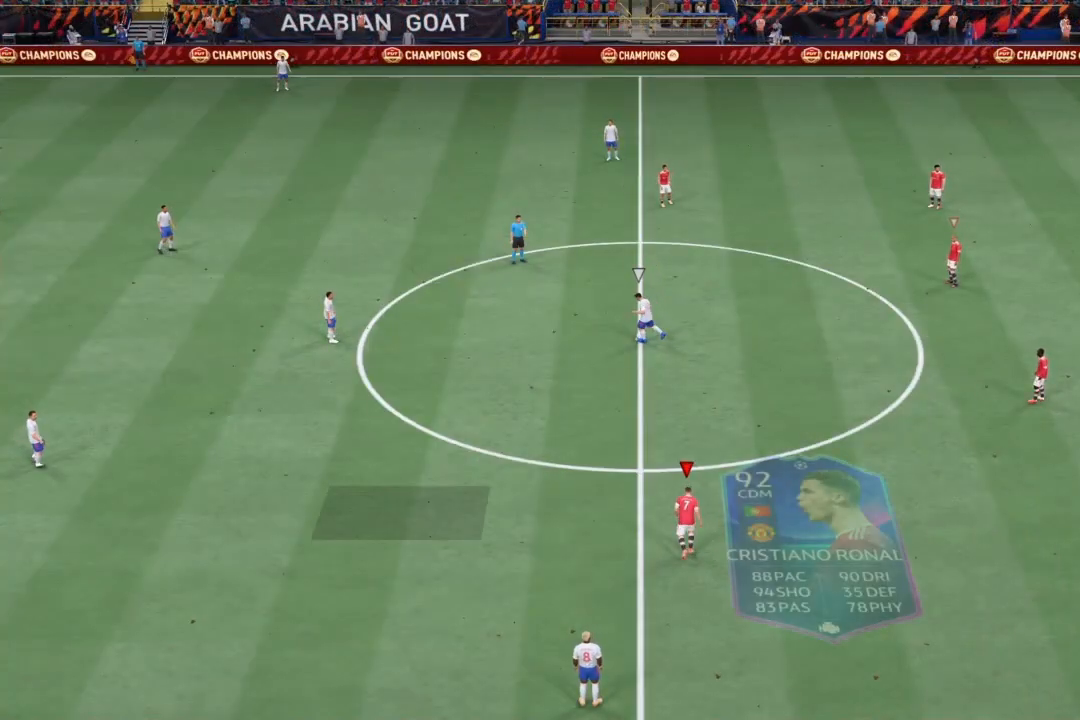
{"buttons": [], "left_stick": "down", "right_stick": "center", "events": [[334, "CROSS", "down"], [334, "R1", "up"], [334, "left_stick", "down"], [401, "CROSS", "up"]]}
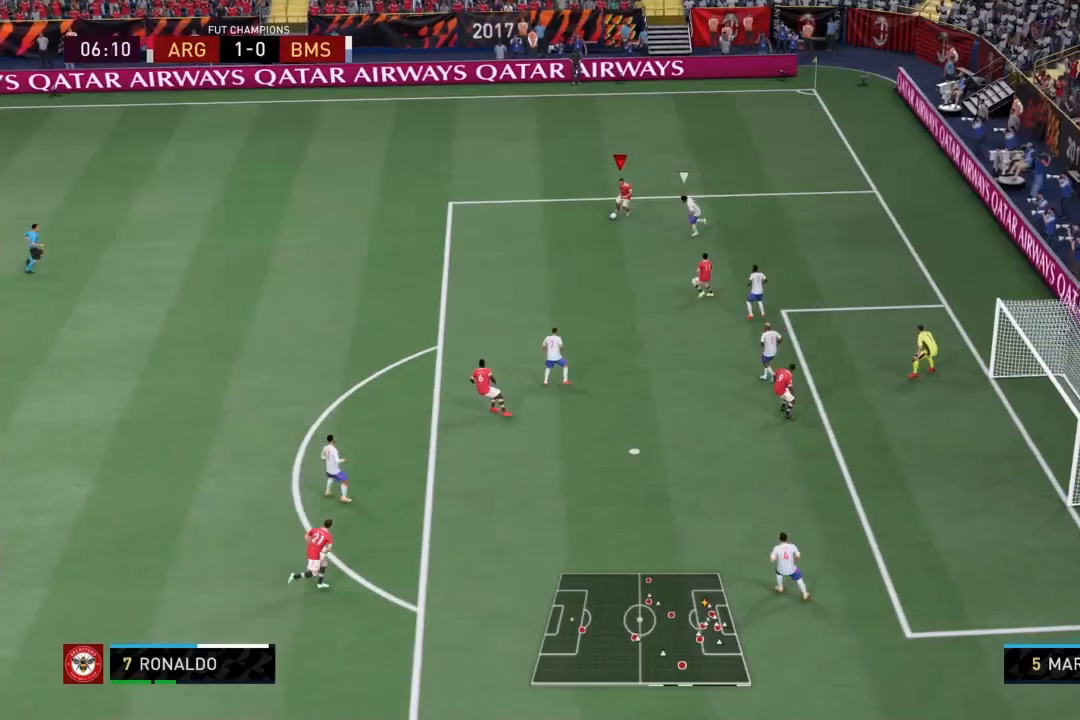
{"buttons": [], "left_stick": "center", "right_stick": "center", "events": [[66, "left_stick", "down-right"], [367, "left_stick", "down"], [467, "left_stick", "center"]]}
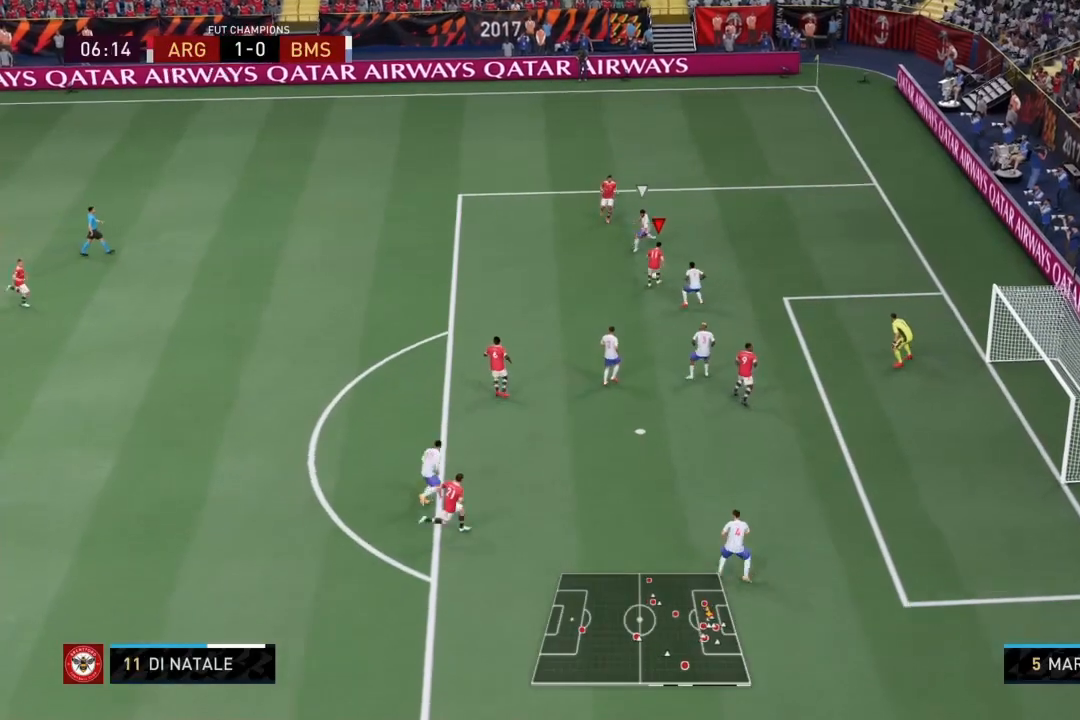
{"buttons": [], "left_stick": "right", "right_stick": "center", "events": [[34, "left_stick", "up-right"], [100, "left_stick", "right"]]}
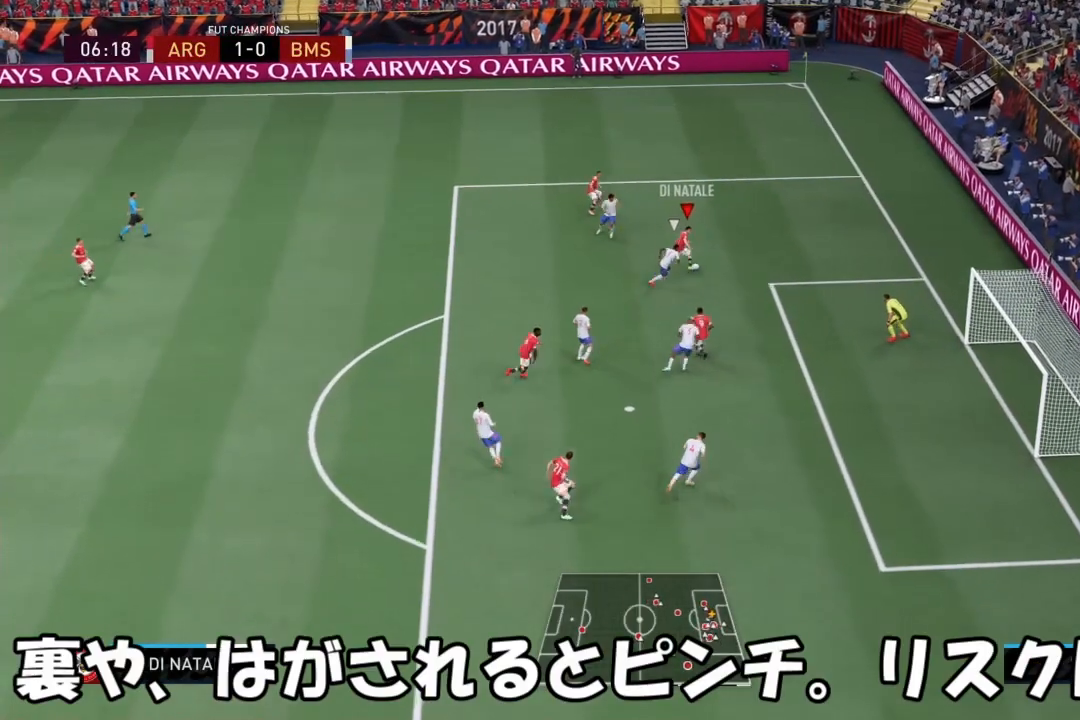
{"buttons": [], "left_stick": "down-left", "right_stick": "center", "events": [[300, "R2", "down"], [333, "left_stick", "left"], [467, "left_stick", "down-left"], [500, "R2", "up"]]}
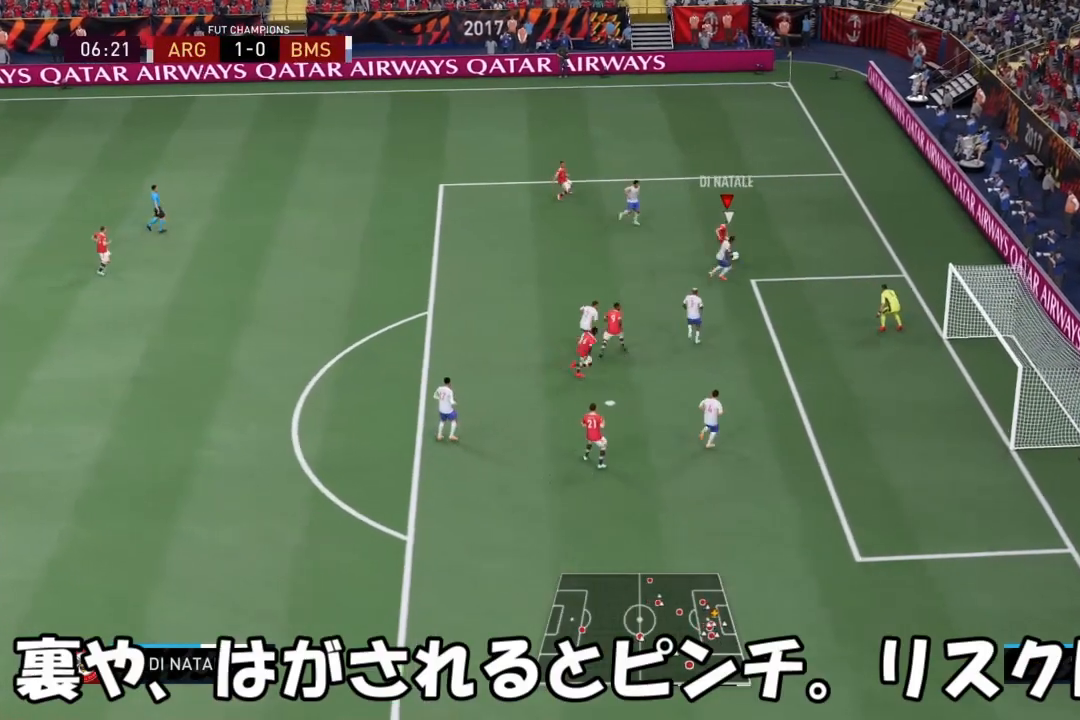
{"buttons": [], "left_stick": "down", "right_stick": "center", "events": [[167, "left_stick", "down"]]}
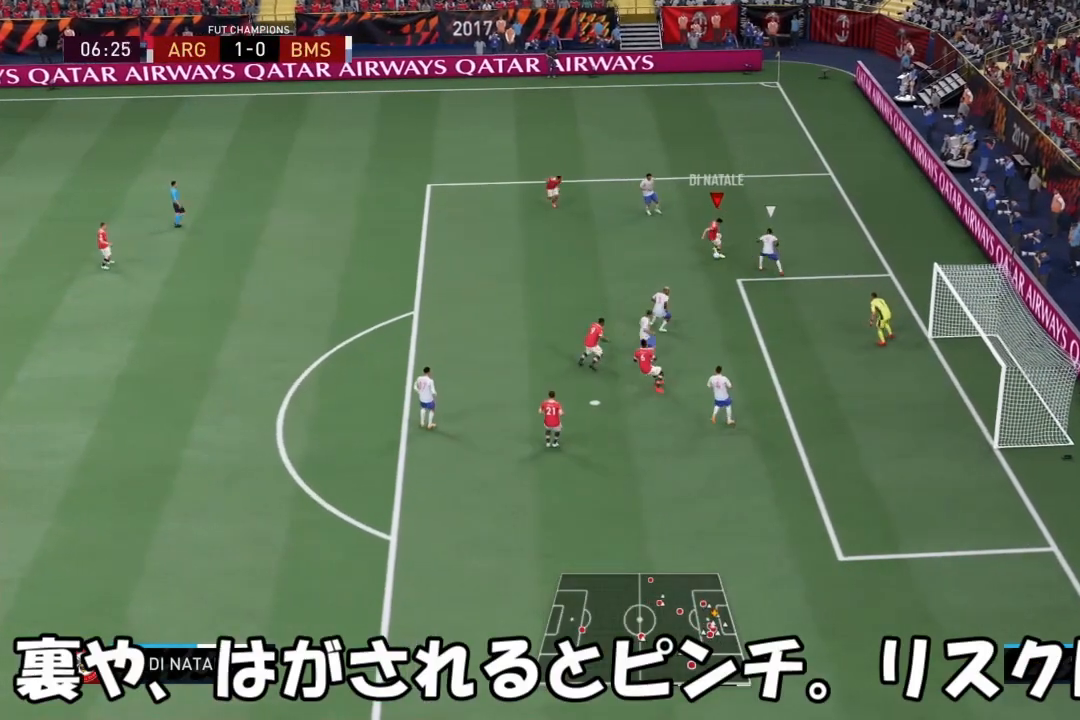
{"buttons": [], "left_stick": "down", "right_stick": "center", "events": [[300, "SQUARE", "down"], [500, "SQUARE", "up"]]}
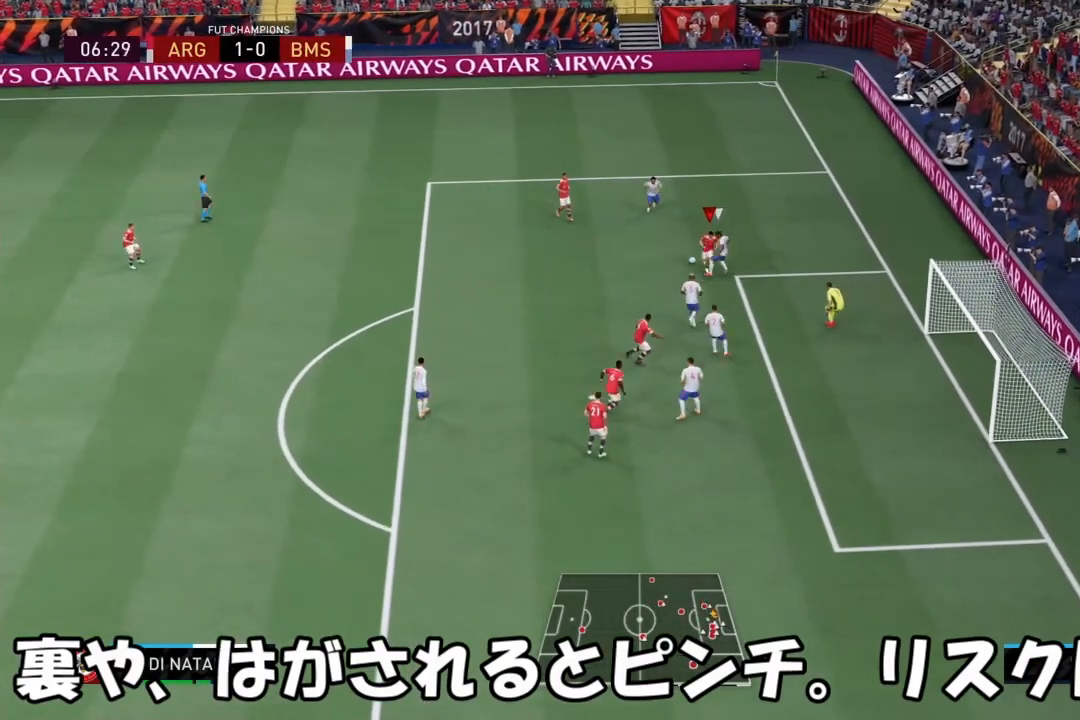
{"buttons": [], "left_stick": "down-left", "right_stick": "center", "events": [[134, "SQUARE", "down"], [267, "SQUARE", "up"], [434, "left_stick", "down-left"]]}
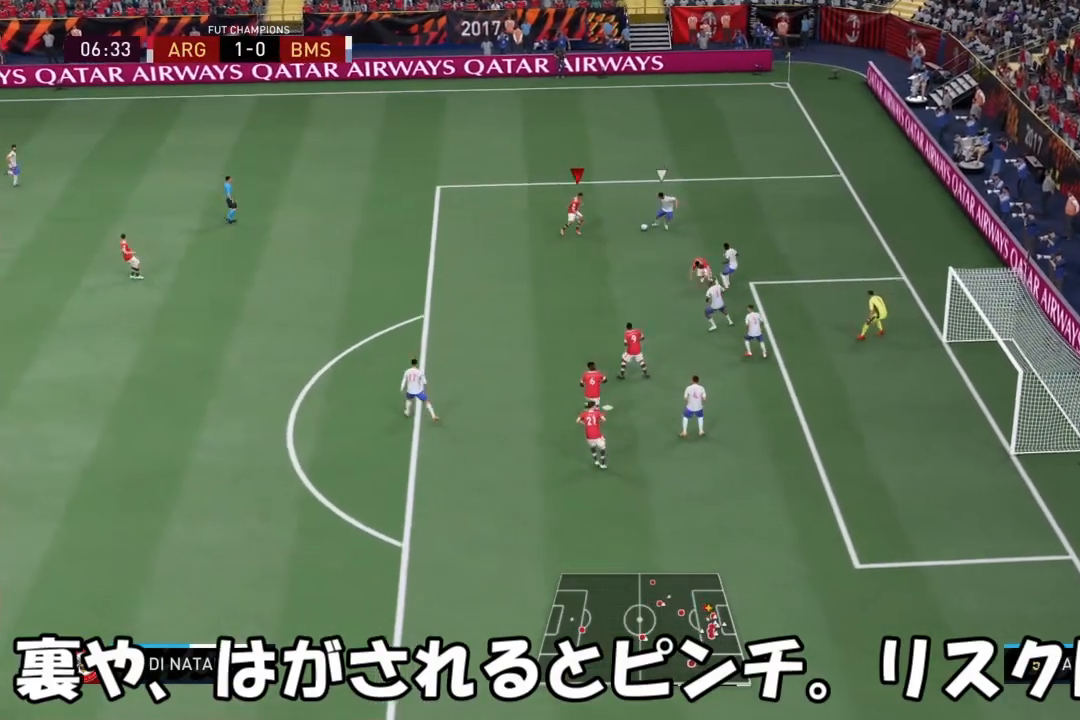
{"buttons": [], "left_stick": "up-left", "right_stick": "center", "events": [[100, "left_stick", "left"], [200, "left_stick", "up-left"]]}
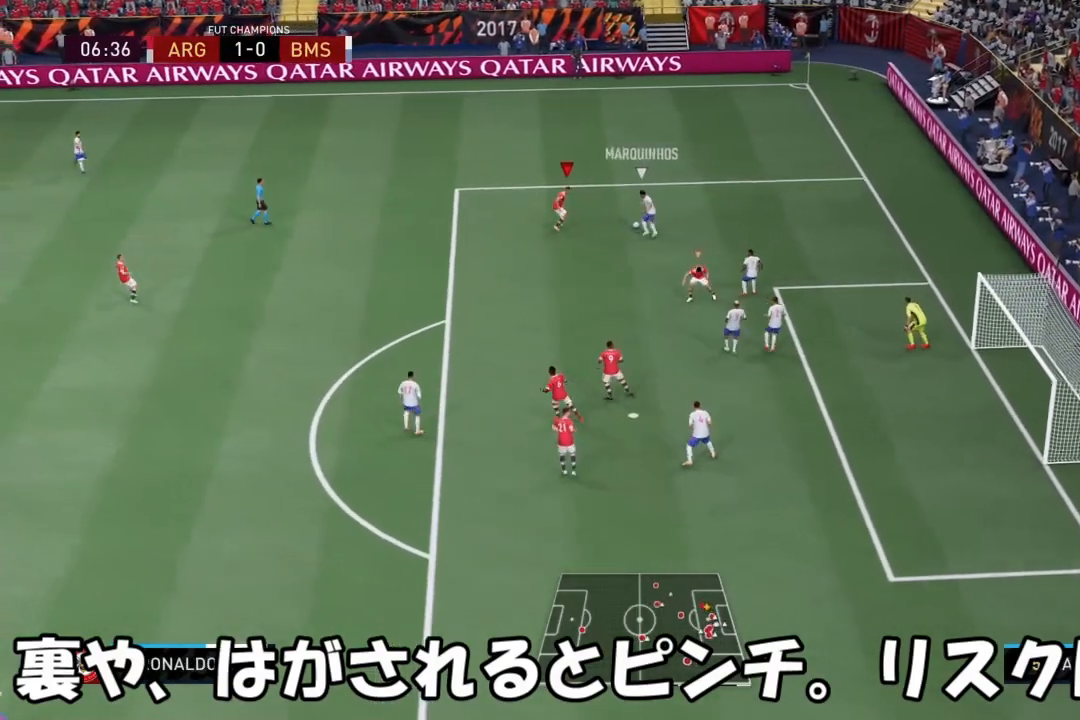
{"buttons": [], "left_stick": "up", "right_stick": "center", "events": [[334, "left_stick", "up"]]}
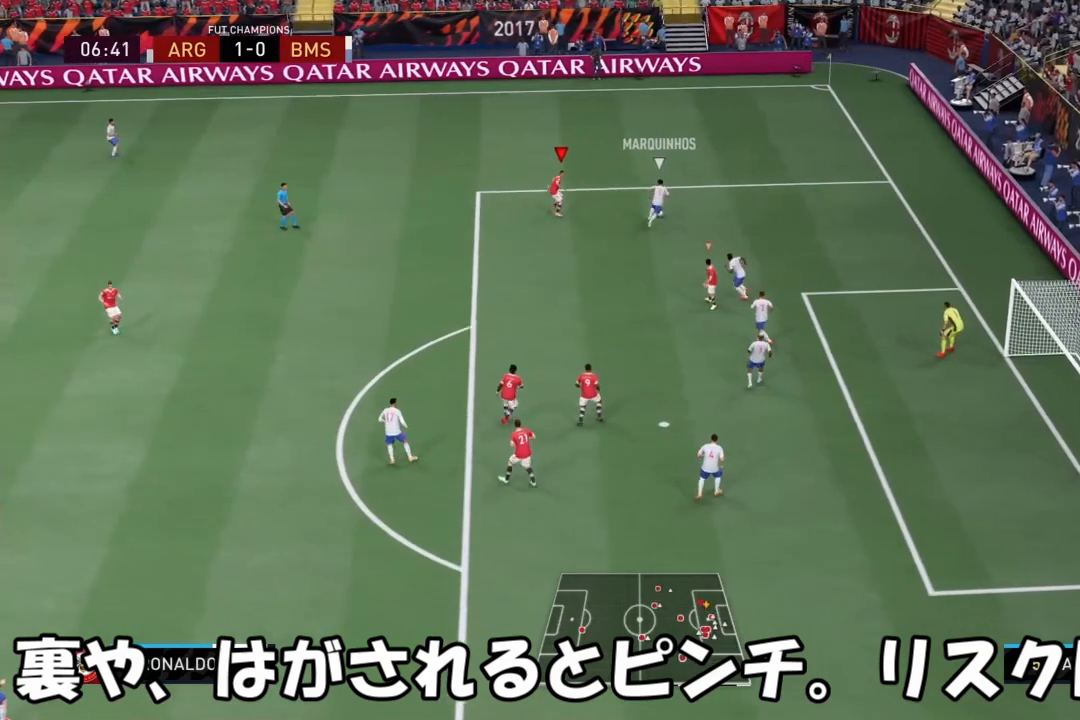
{"buttons": ["L2"], "left_stick": "up-right", "right_stick": "center", "events": [[333, "left_stick", "up-right"], [467, "L2", "down"]]}
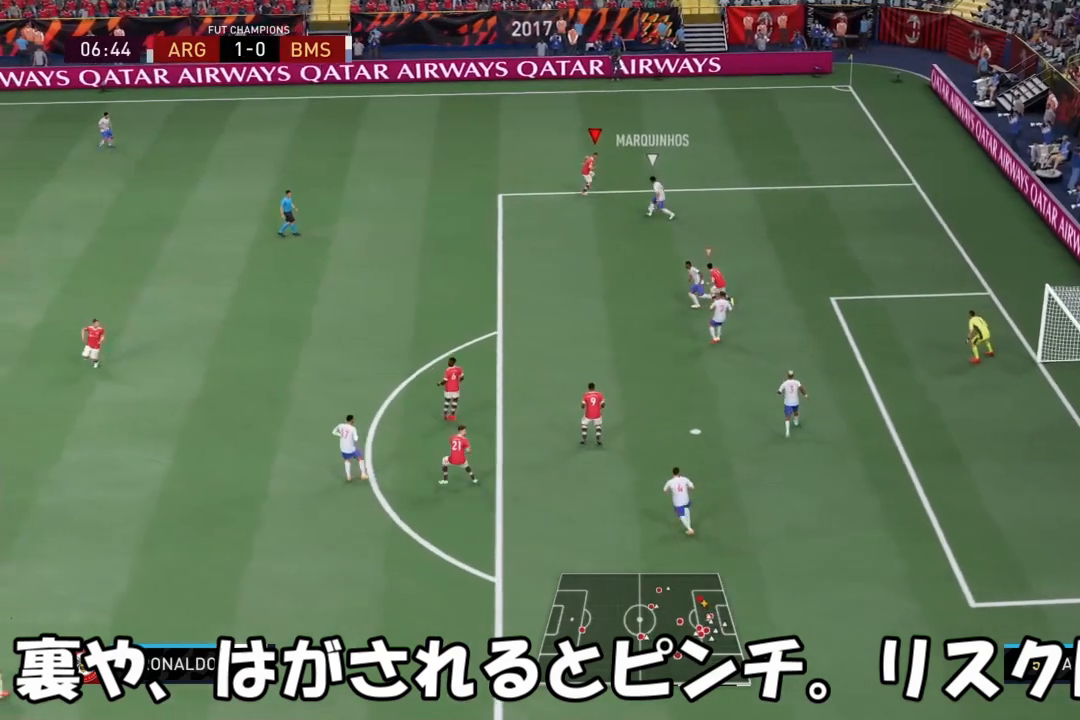
{"buttons": ["L2"], "left_stick": "down-left", "right_stick": "center", "events": [[134, "left_stick", "up-left"], [234, "left_stick", "left"], [401, "left_stick", "down-left"]]}
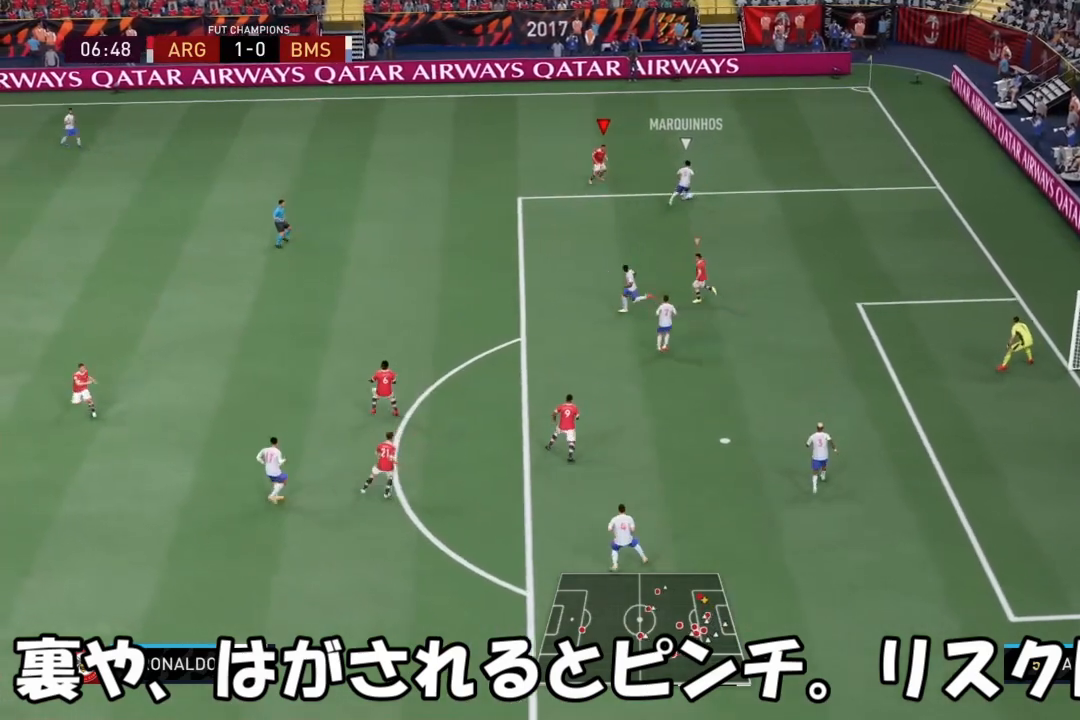
{"buttons": ["L2"], "left_stick": "up-right", "right_stick": "center", "events": [[133, "left_stick", "down-right"], [233, "left_stick", "up-right"]]}